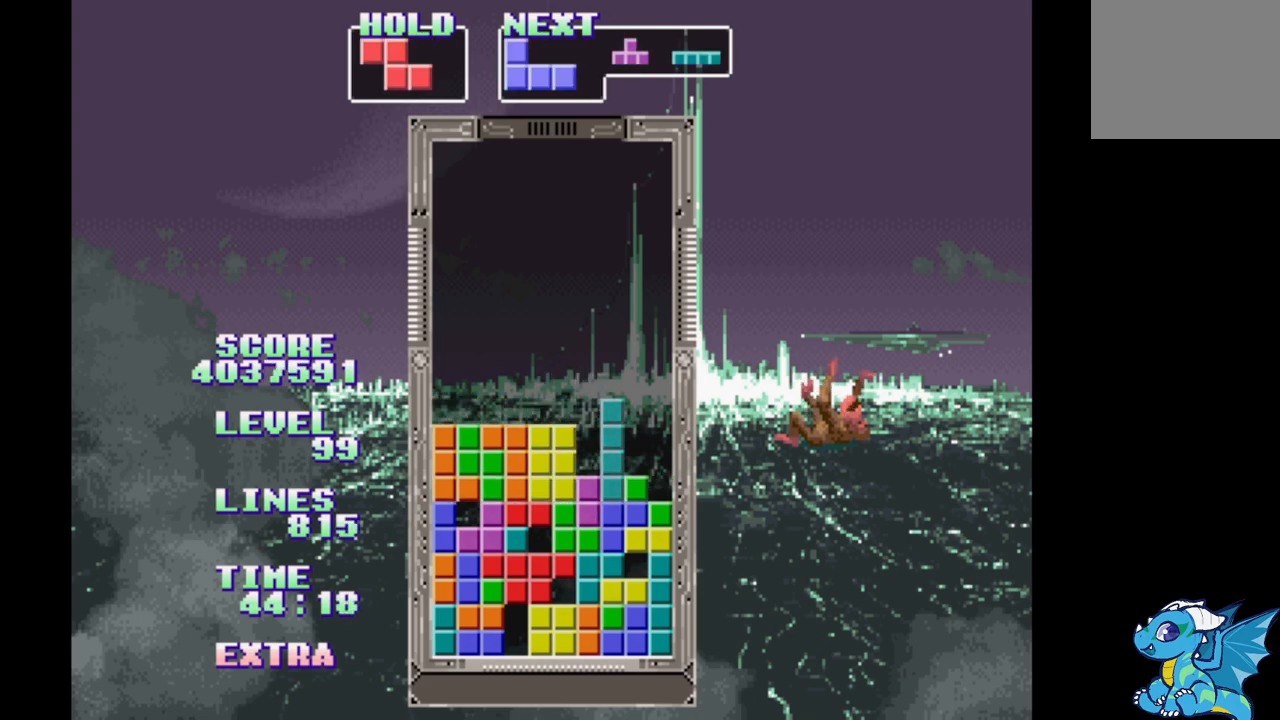
Gameplay with a controller (Xbox layout); each line is a JSON object with the inputs held at the frame after it. "events" lists button and stick changes between this image and that frame as [ms after this image, input, new state], when the widget could be followed in between. Not read: L2 L3 R2 R3 left_stick right_stick.
{"buttons": ["DPAD_RIGHT"], "events": [[33, "B", "up"], [250, "B", "down"], [333, "B", "up"], [417, "B", "down"], [500, "B", "up"]]}
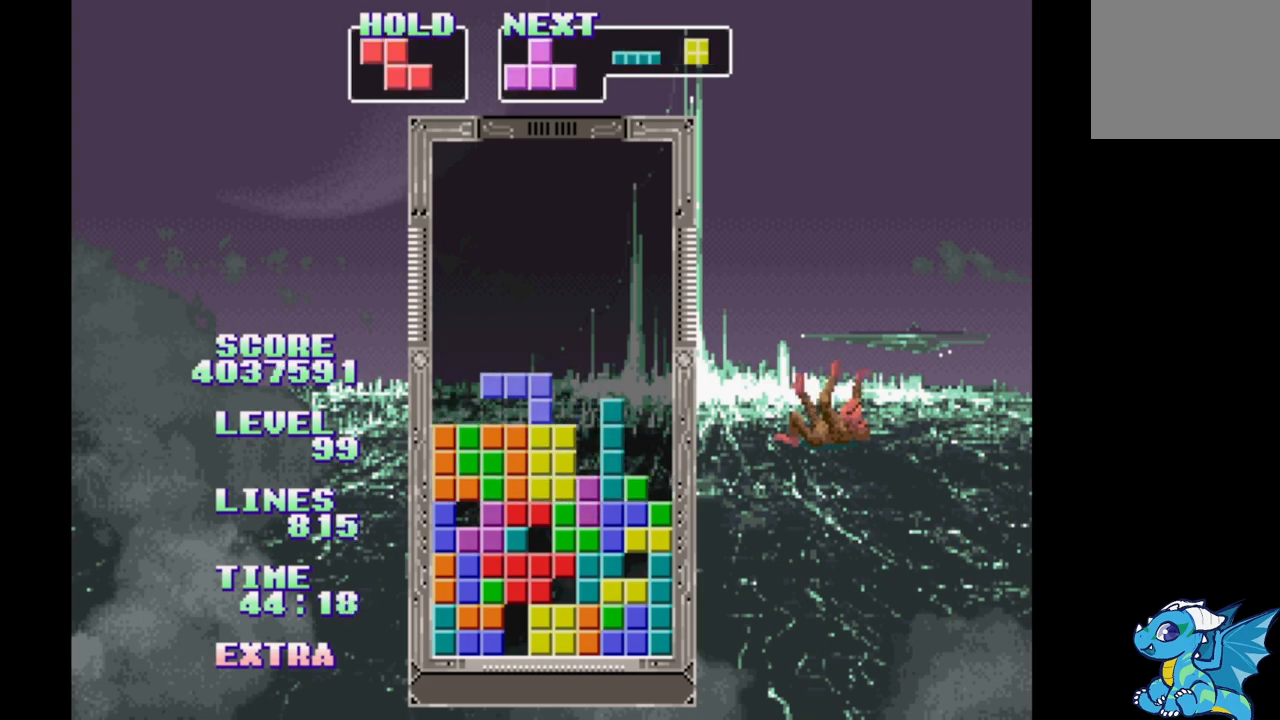
{"buttons": ["DPAD_RIGHT"], "events": [[67, "B", "down"], [167, "B", "up"], [250, "B", "down"], [333, "B", "up"], [417, "B", "down"], [500, "B", "up"]]}
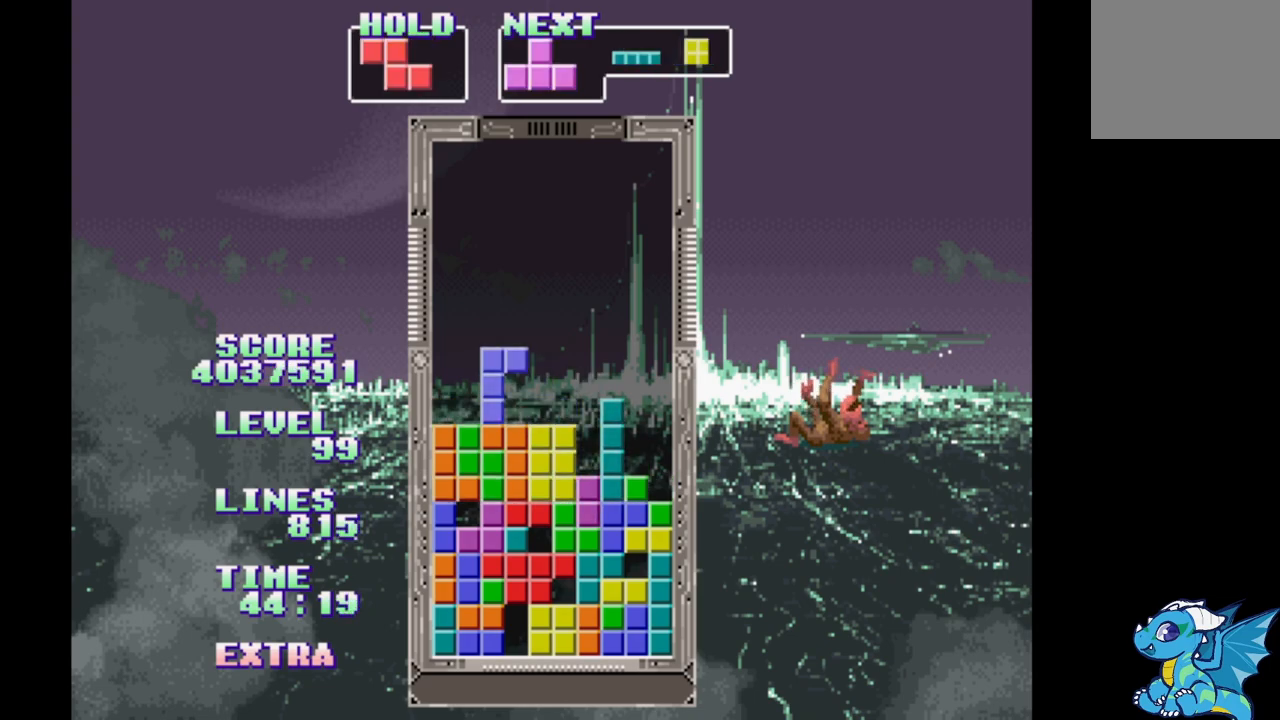
{"buttons": ["DPAD_RIGHT"], "events": [[100, "B", "down"], [217, "B", "up"], [267, "B", "down"], [367, "B", "up"]]}
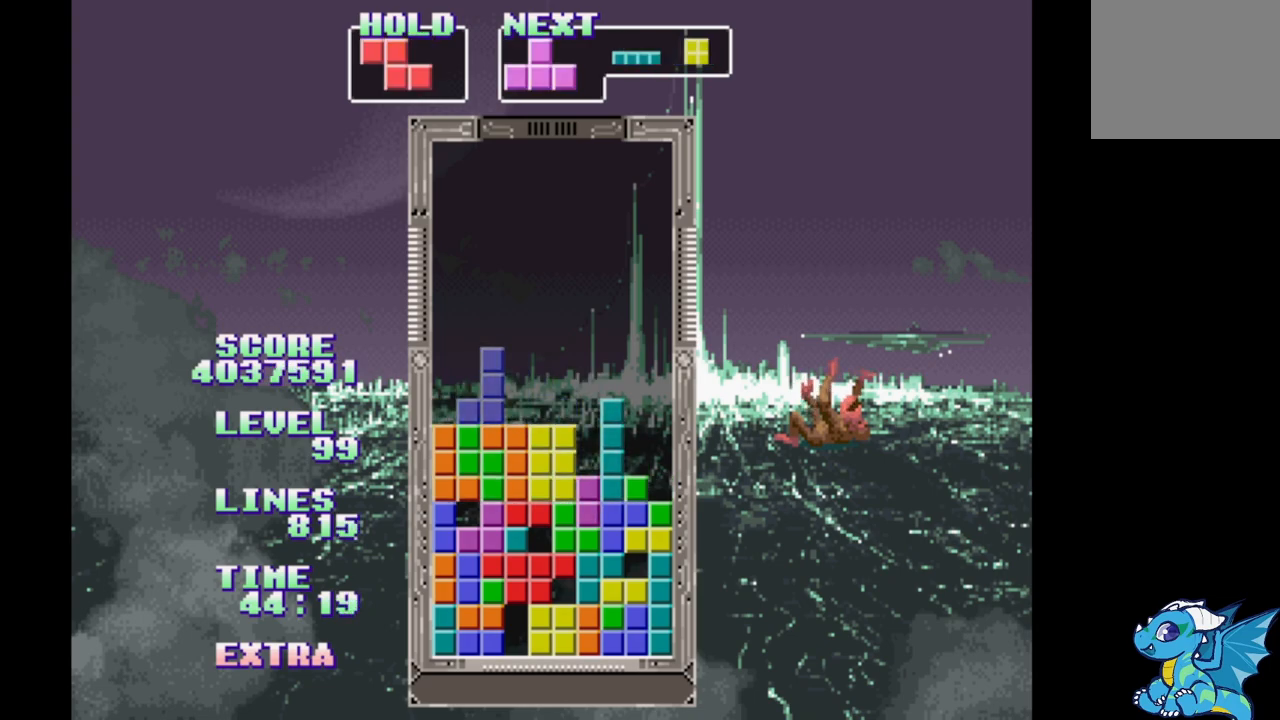
{"buttons": ["B", "DPAD_RIGHT"], "events": [[133, "DPAD_LEFT", "down"], [267, "B", "down"], [367, "B", "up"], [417, "DPAD_LEFT", "up"], [450, "B", "down"]]}
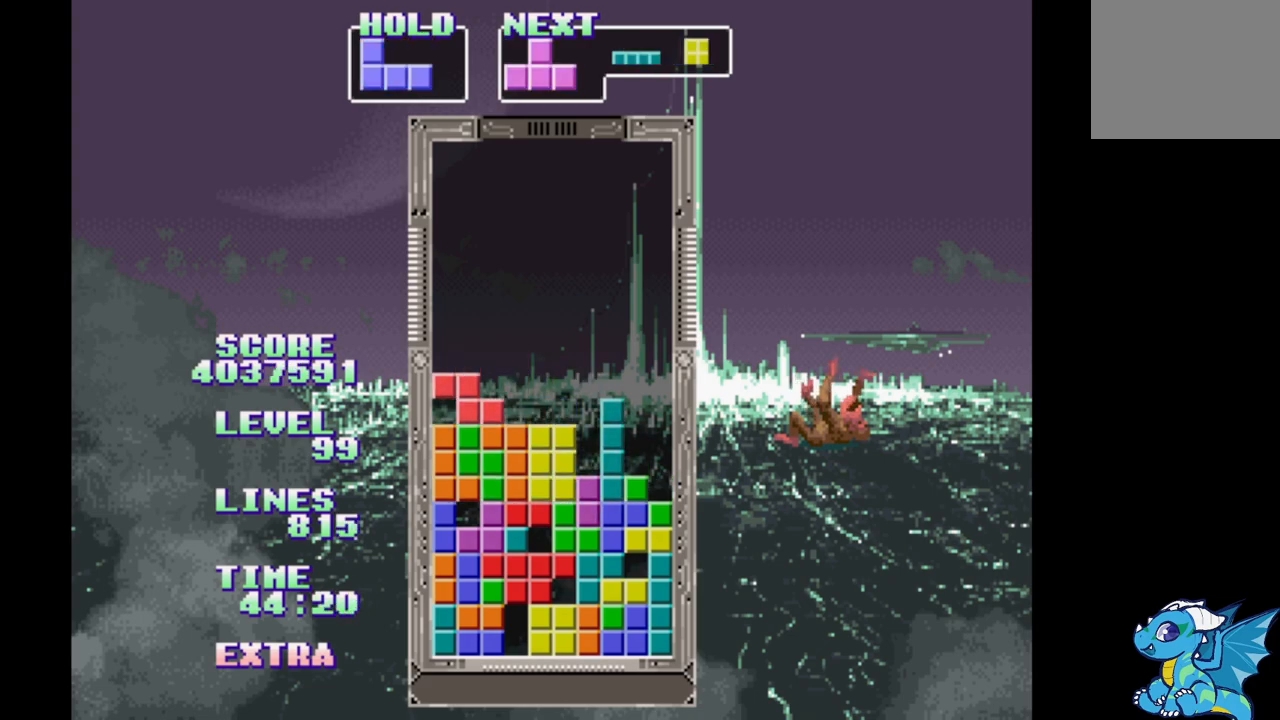
{"buttons": ["B", "DPAD_RIGHT"], "events": [[33, "B", "up"], [117, "B", "down"], [200, "B", "up"], [300, "B", "down"], [400, "B", "up"], [500, "B", "down"]]}
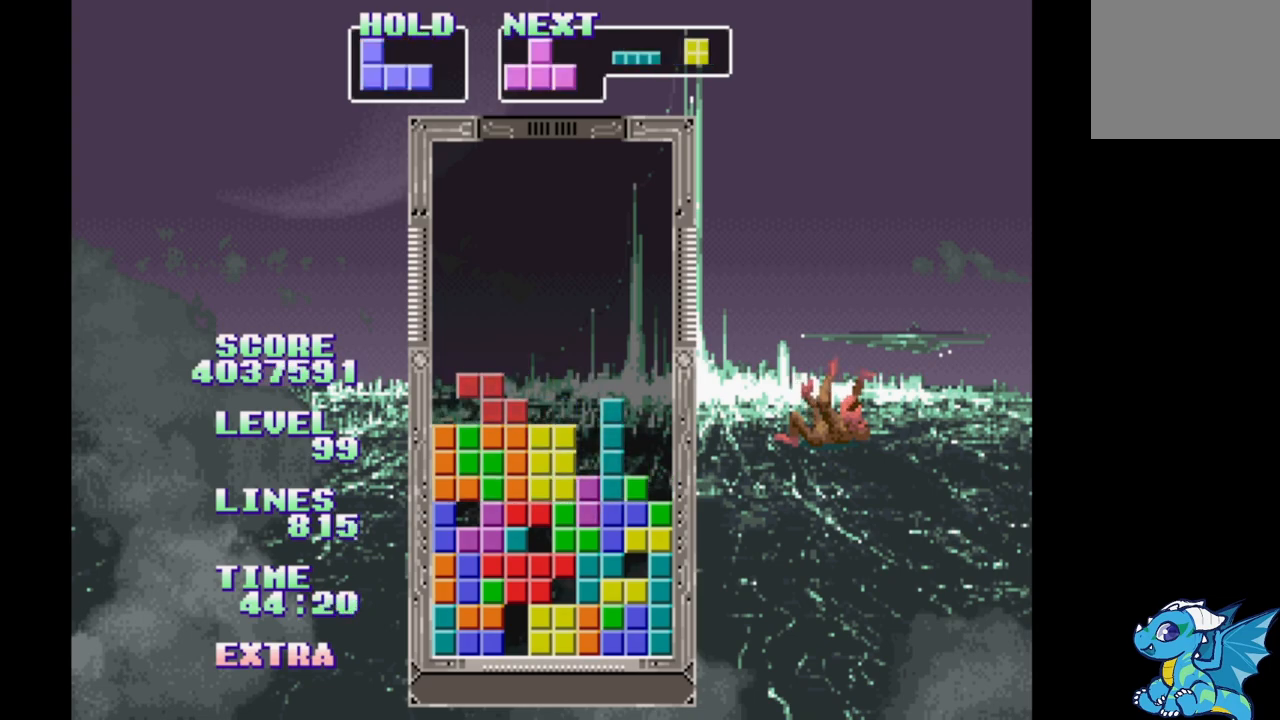
{"buttons": [], "events": [[83, "B", "up"], [100, "DPAD_RIGHT", "up"], [167, "B", "down"], [283, "B", "up"], [350, "B", "down"], [450, "B", "up"]]}
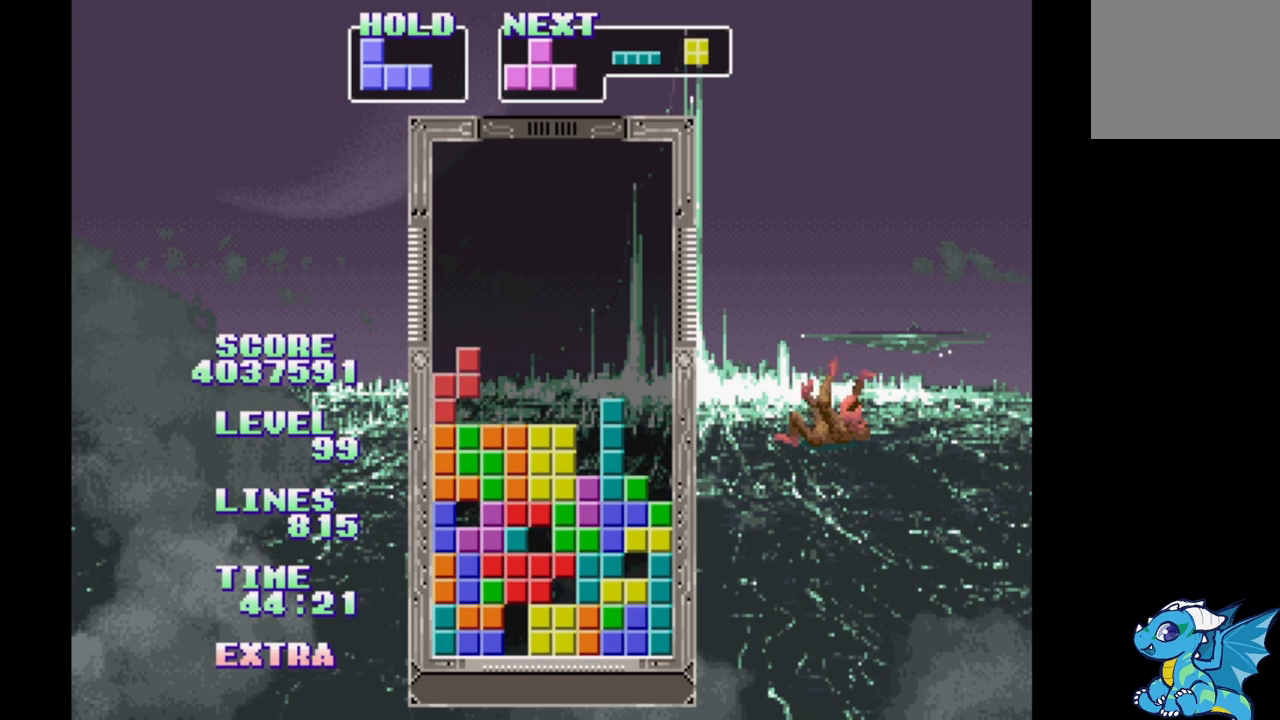
{"buttons": [], "events": [[33, "B", "down"], [133, "B", "up"], [217, "B", "down"], [300, "B", "up"], [383, "B", "down"], [450, "B", "up"]]}
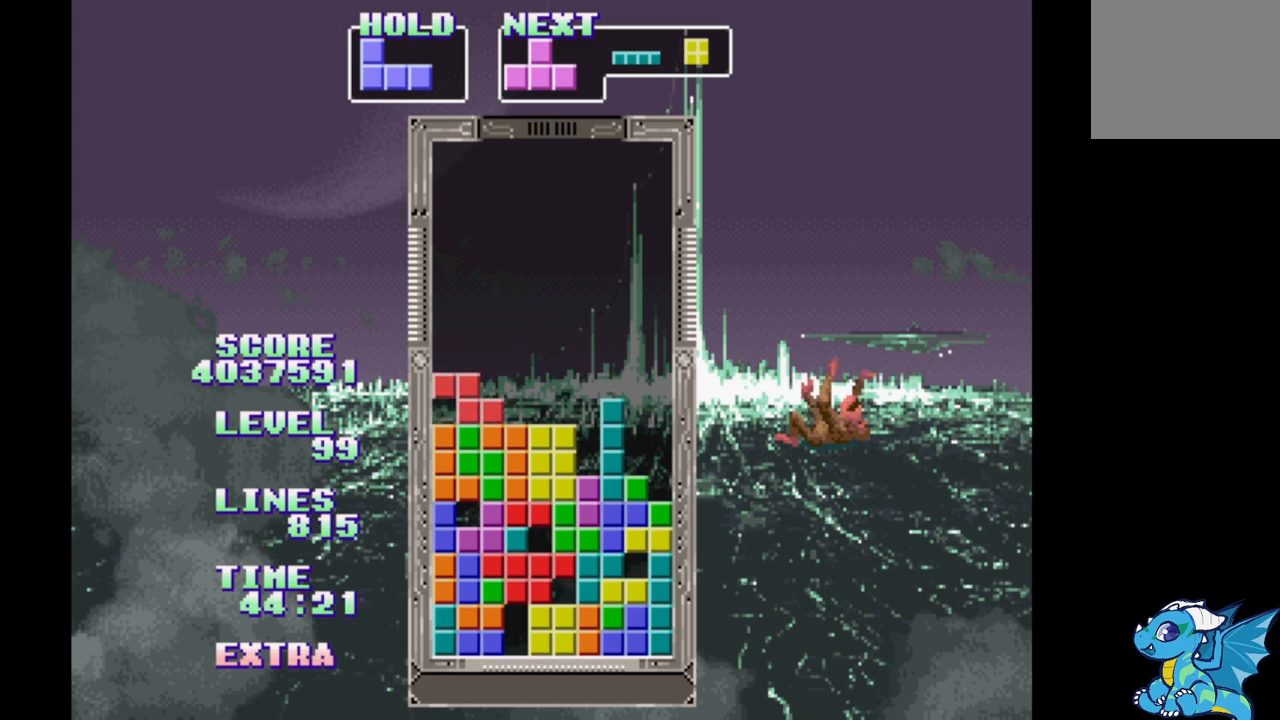
{"buttons": ["A"], "events": [[67, "A", "down"], [133, "A", "up"], [217, "A", "down"], [300, "A", "up"], [400, "A", "down"]]}
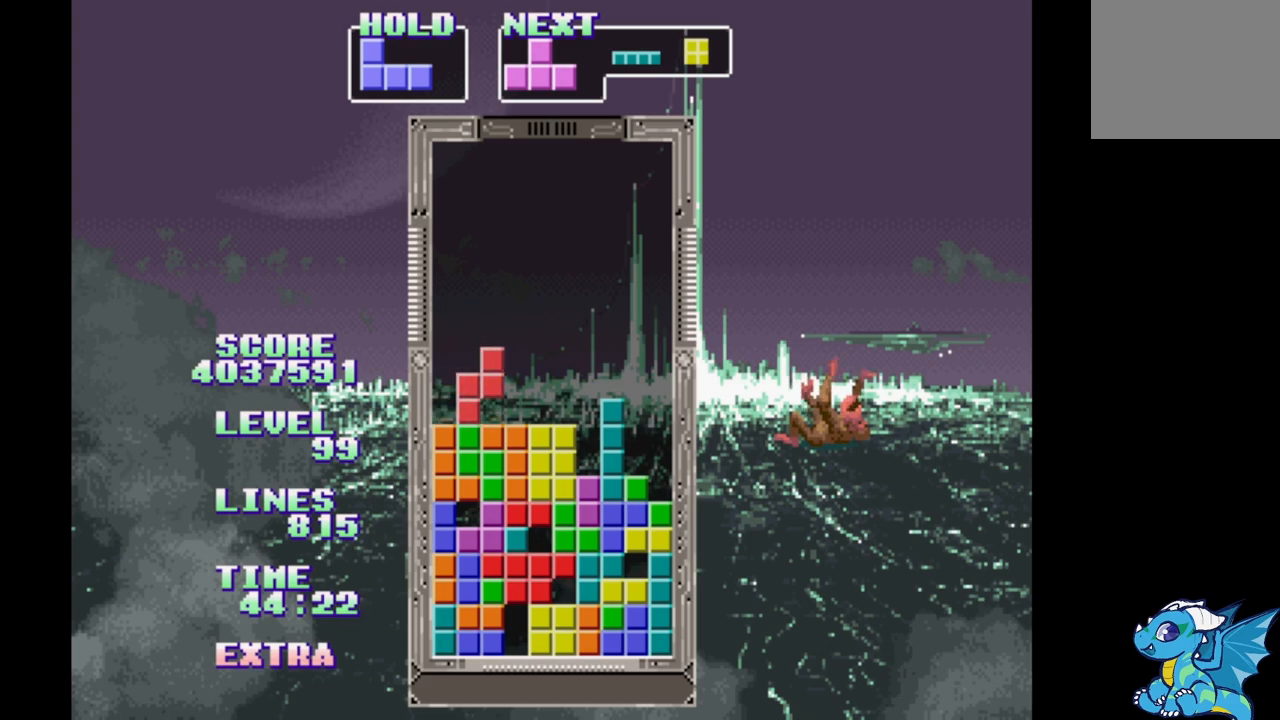
{"buttons": ["A"], "events": [[17, "A", "up"], [100, "A", "down"], [183, "A", "up"], [250, "A", "down"], [350, "A", "up"], [450, "A", "down"]]}
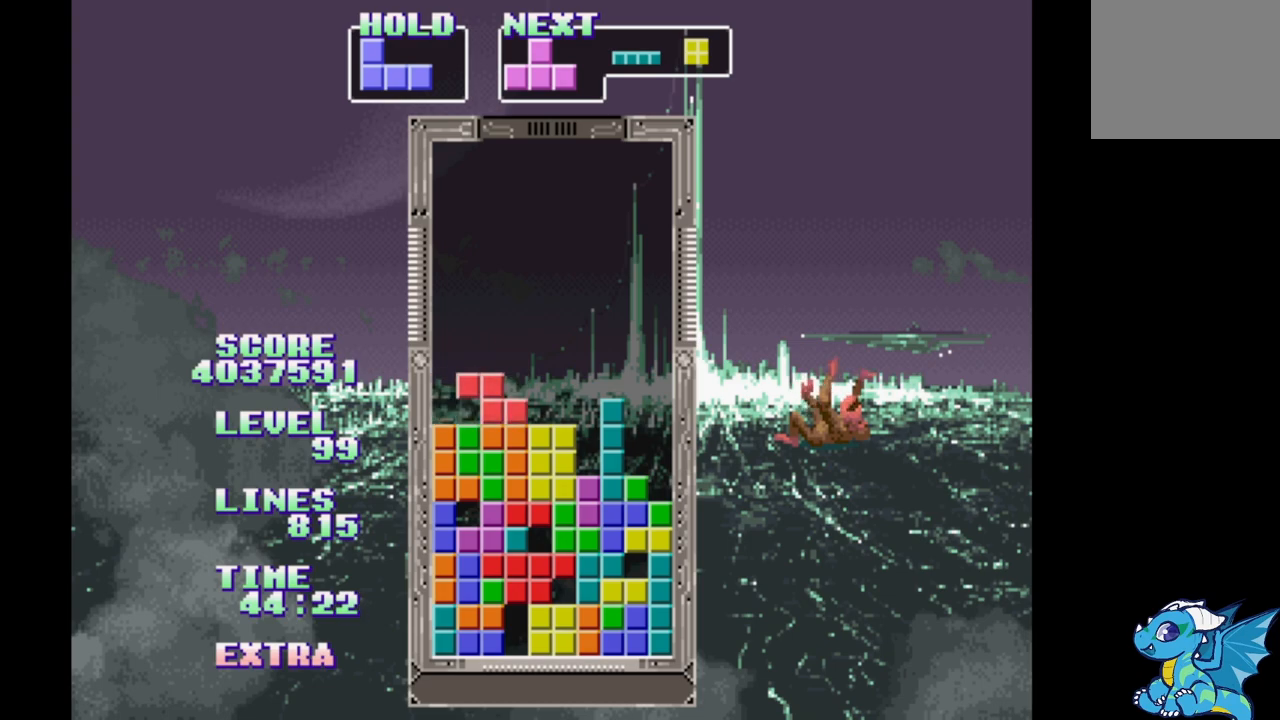
{"buttons": ["DPAD_LEFT"], "events": [[33, "A", "up"], [117, "A", "down"], [200, "A", "up"], [317, "A", "down"], [417, "A", "up"], [483, "DPAD_LEFT", "down"]]}
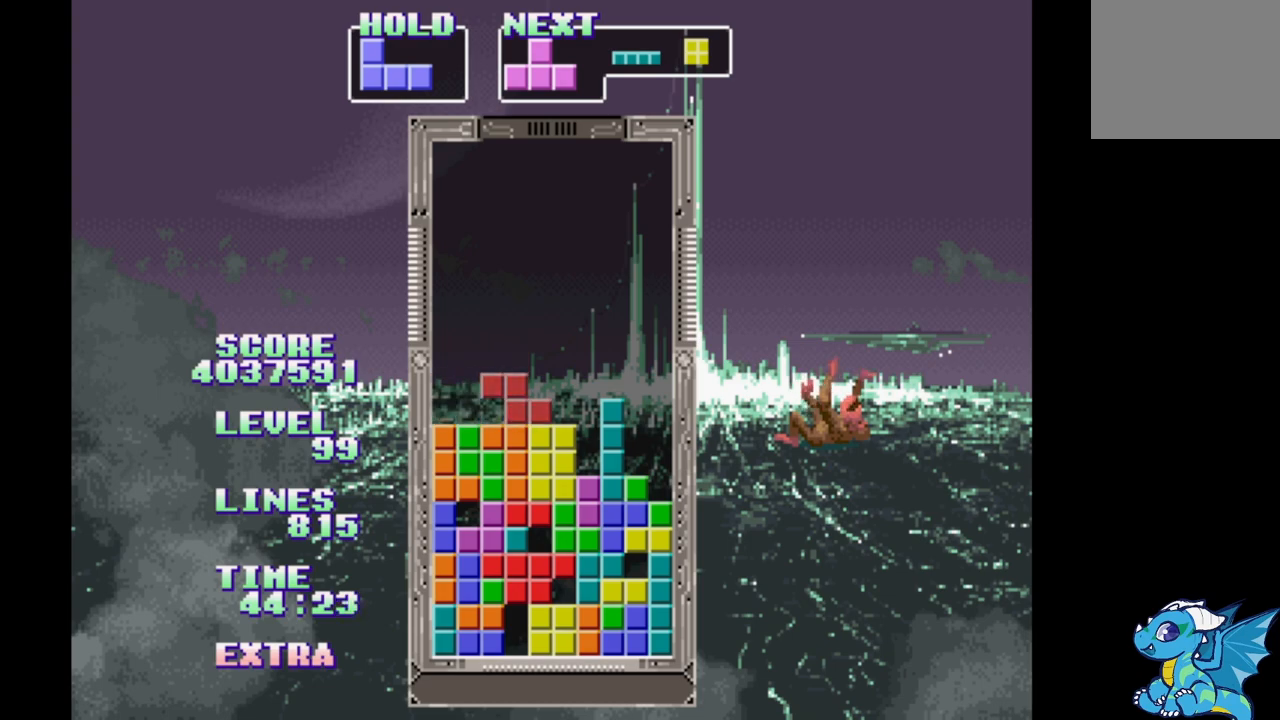
{"buttons": ["A", "DPAD_LEFT"], "events": [[117, "A", "down"], [233, "A", "up"], [300, "A", "down"], [383, "A", "up"], [500, "A", "down"]]}
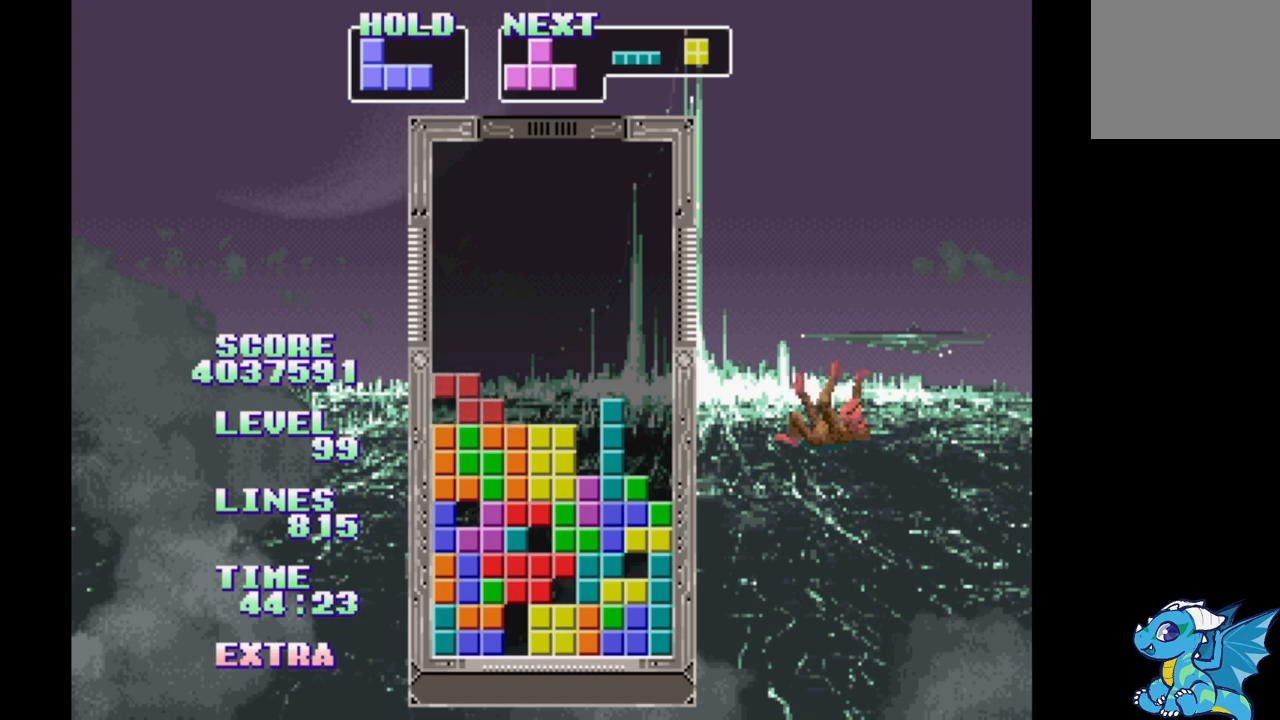
{"buttons": ["DPAD_LEFT"], "events": [[83, "A", "up"], [183, "A", "down"], [283, "A", "up"], [367, "A", "down"], [467, "A", "up"]]}
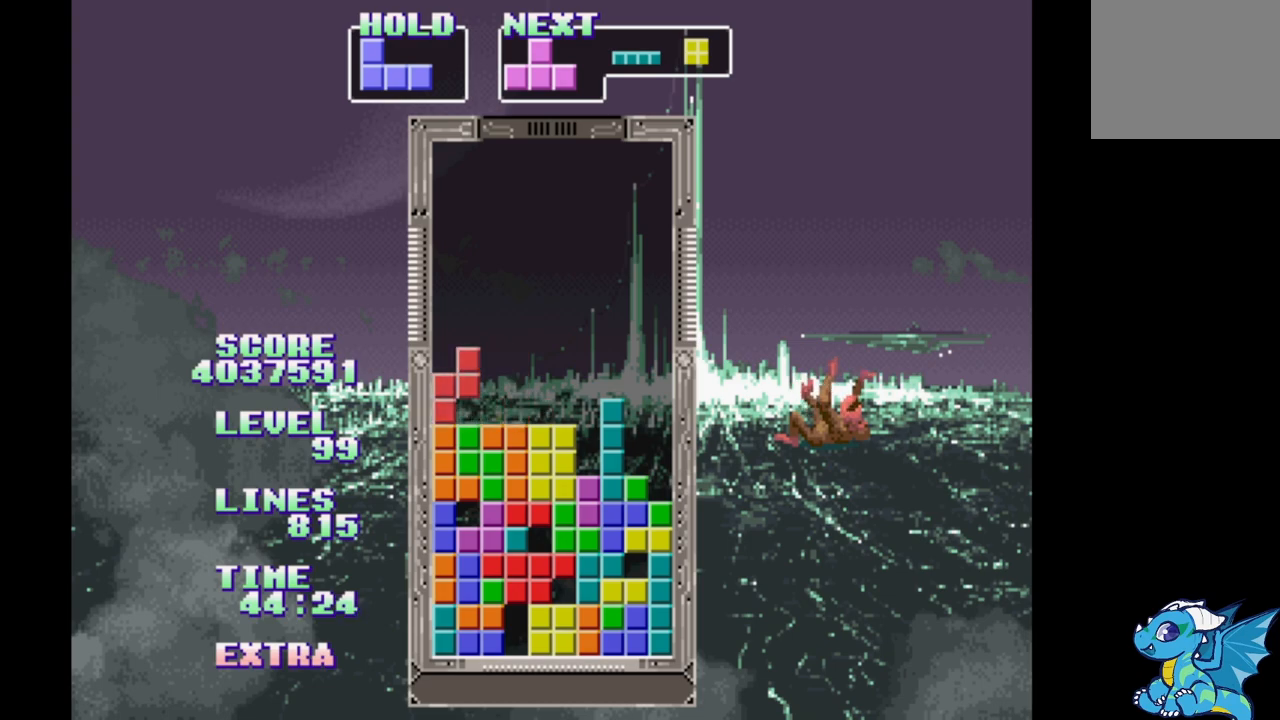
{"buttons": ["A"], "events": [[83, "A", "down"], [150, "A", "up"], [250, "A", "down"], [367, "A", "up"], [450, "A", "down"], [467, "DPAD_LEFT", "up"]]}